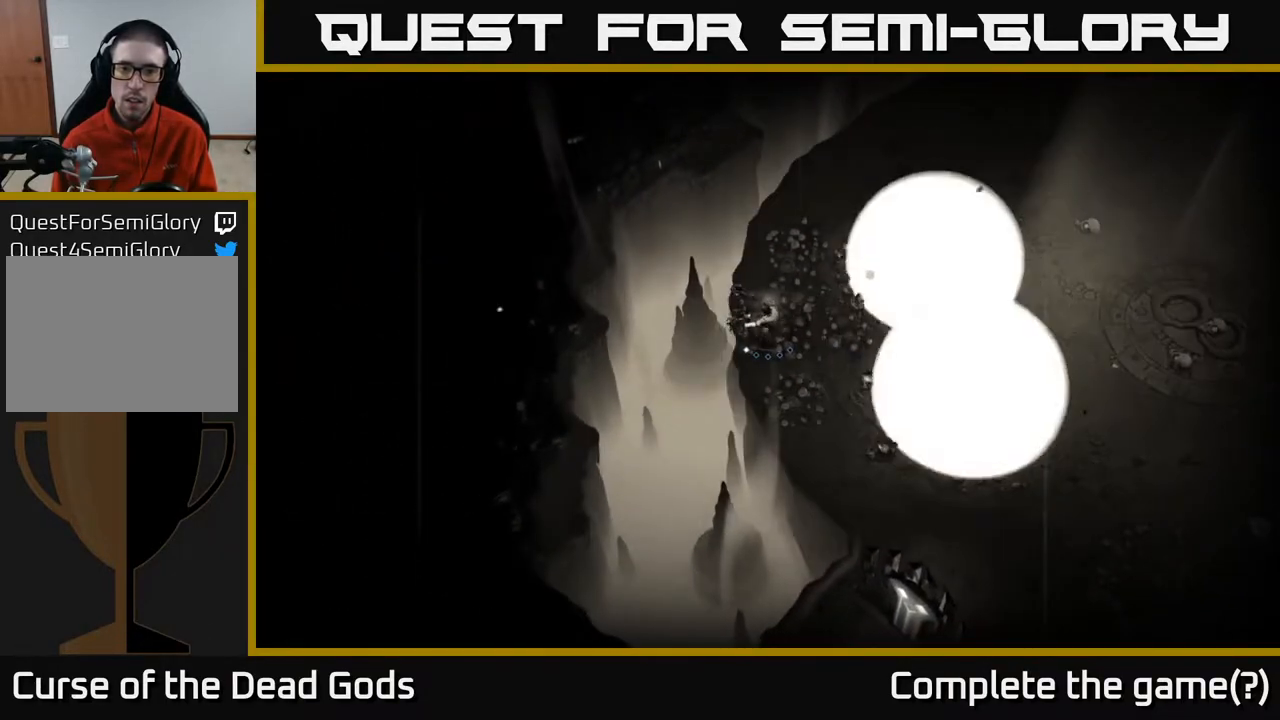
Gameplay with a controller (Xbox layout); each line is a JSON object with the inputs held at the frame after it. "events" lists button and stick changes between this image and that frame as [ms after this image, input, new state], when the widget could be followed in between.
{"buttons": [], "left_stick": "right", "right_stick": "center", "events": [[17, "left_stick", "down"], [150, "left_stick", "down-right"], [317, "left_stick", "right"]]}
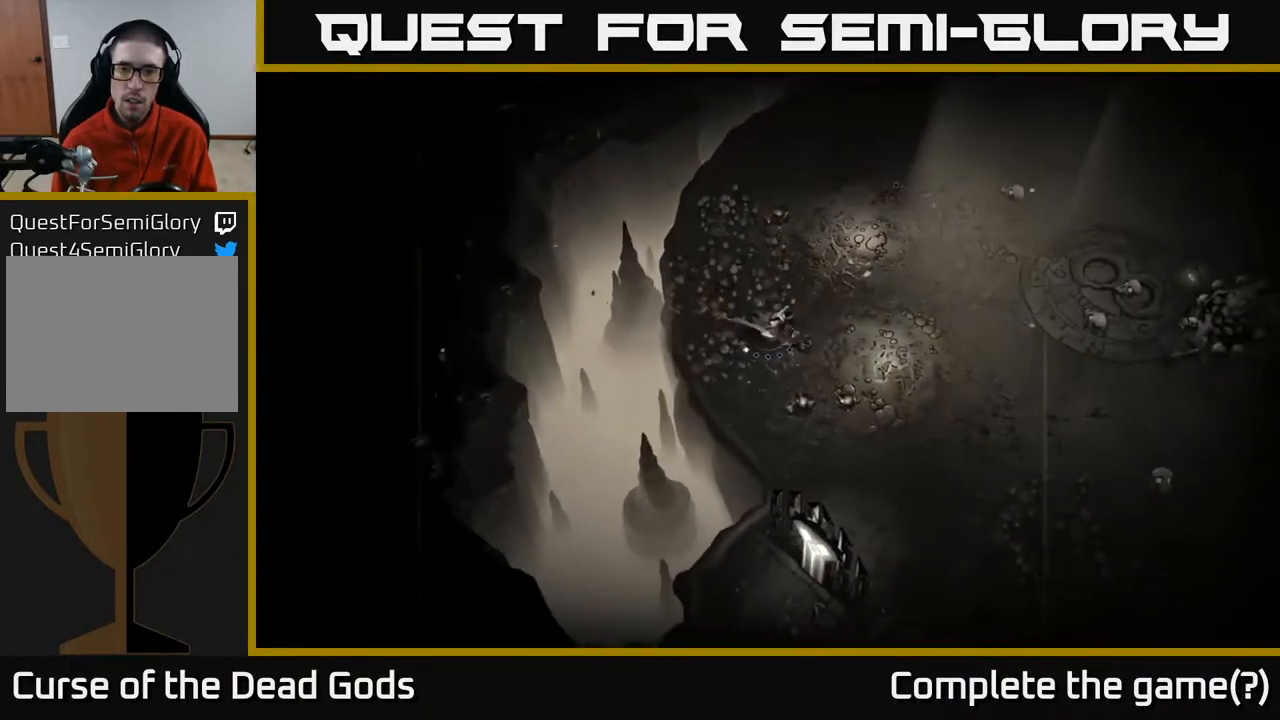
{"buttons": [], "left_stick": "right", "right_stick": "center", "events": []}
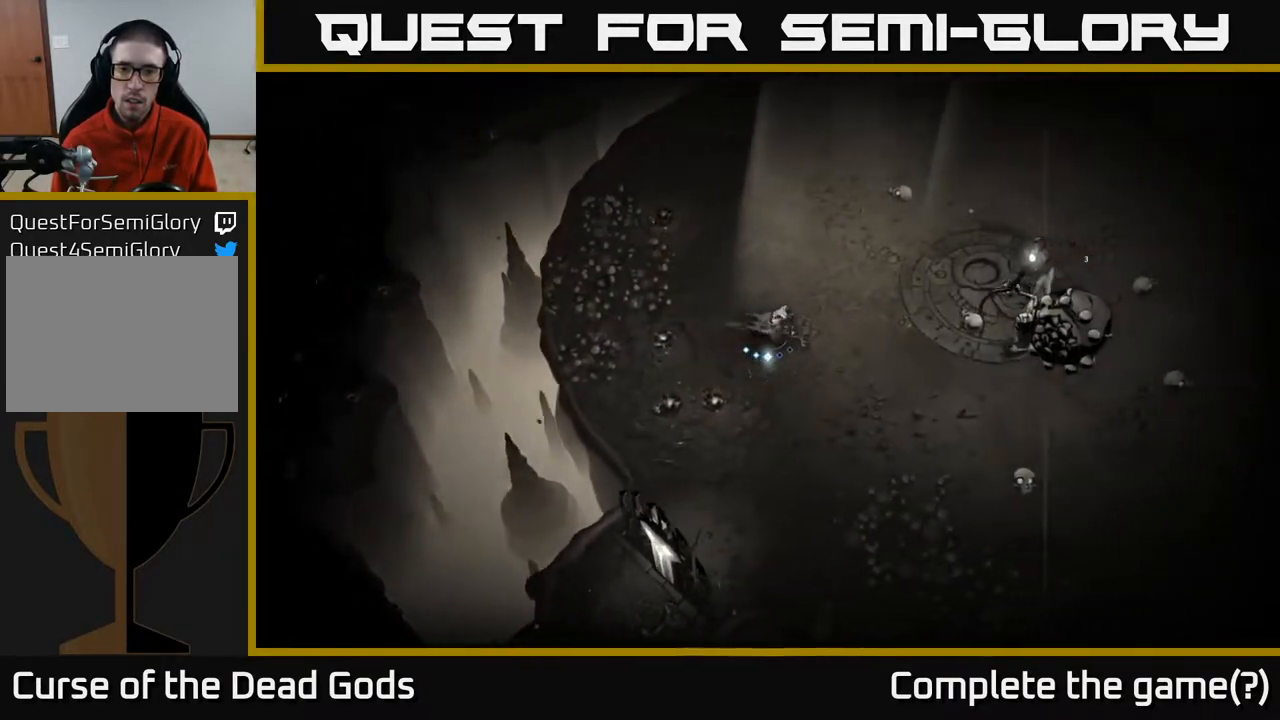
{"buttons": ["B"], "left_stick": "right", "right_stick": "center", "events": [[167, "B", "down"], [233, "B", "up"], [317, "B", "down"]]}
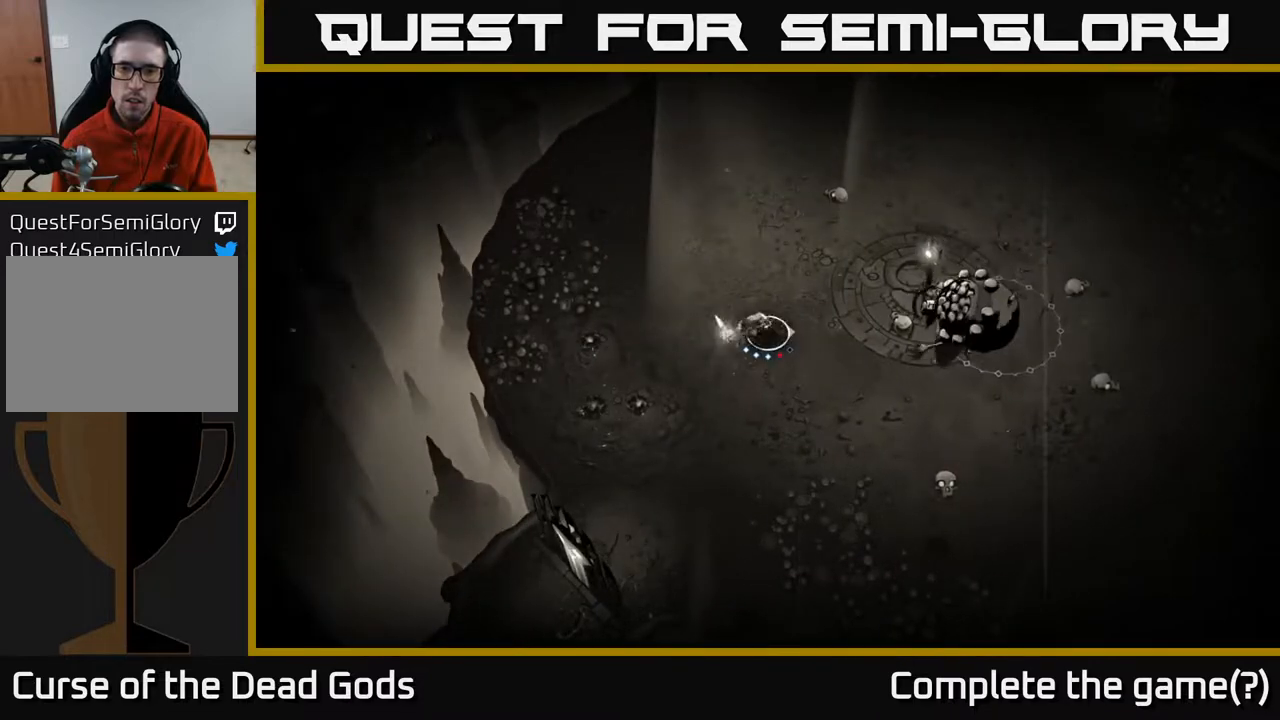
{"buttons": [], "left_stick": "right", "right_stick": "center", "events": [[217, "B", "up"]]}
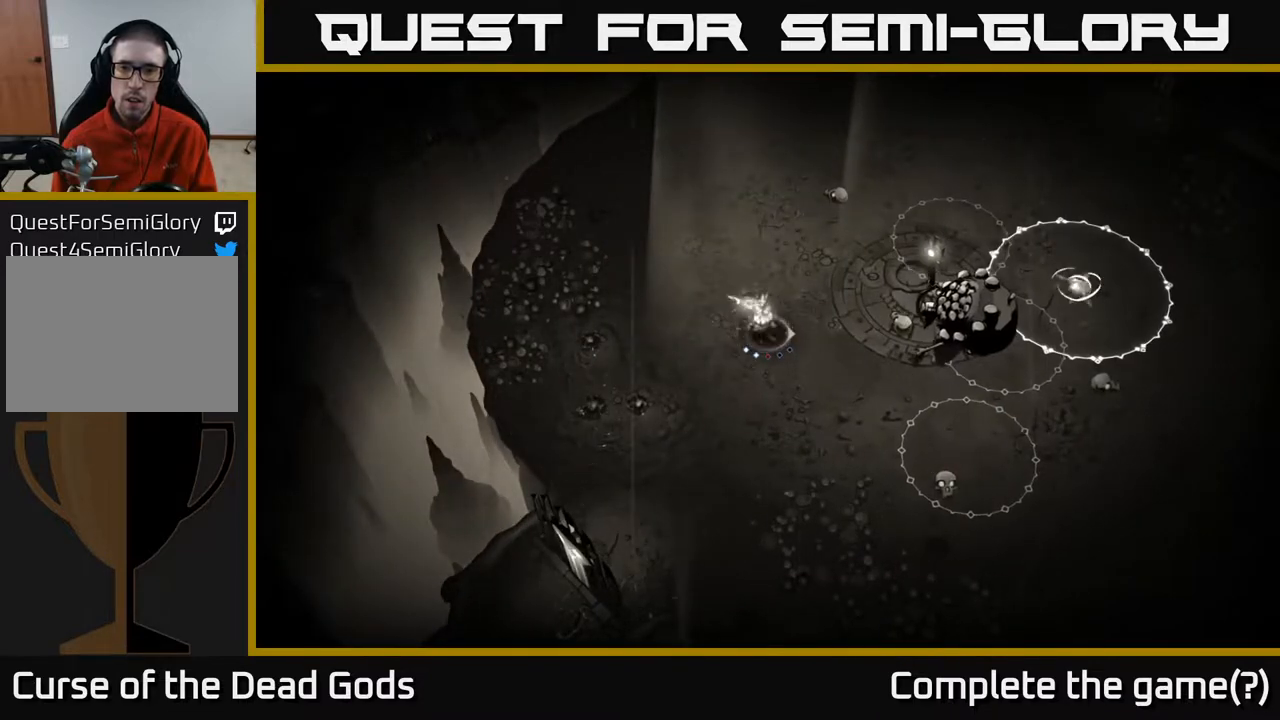
{"buttons": [], "left_stick": "center", "right_stick": "center", "events": [[500, "left_stick", "center"]]}
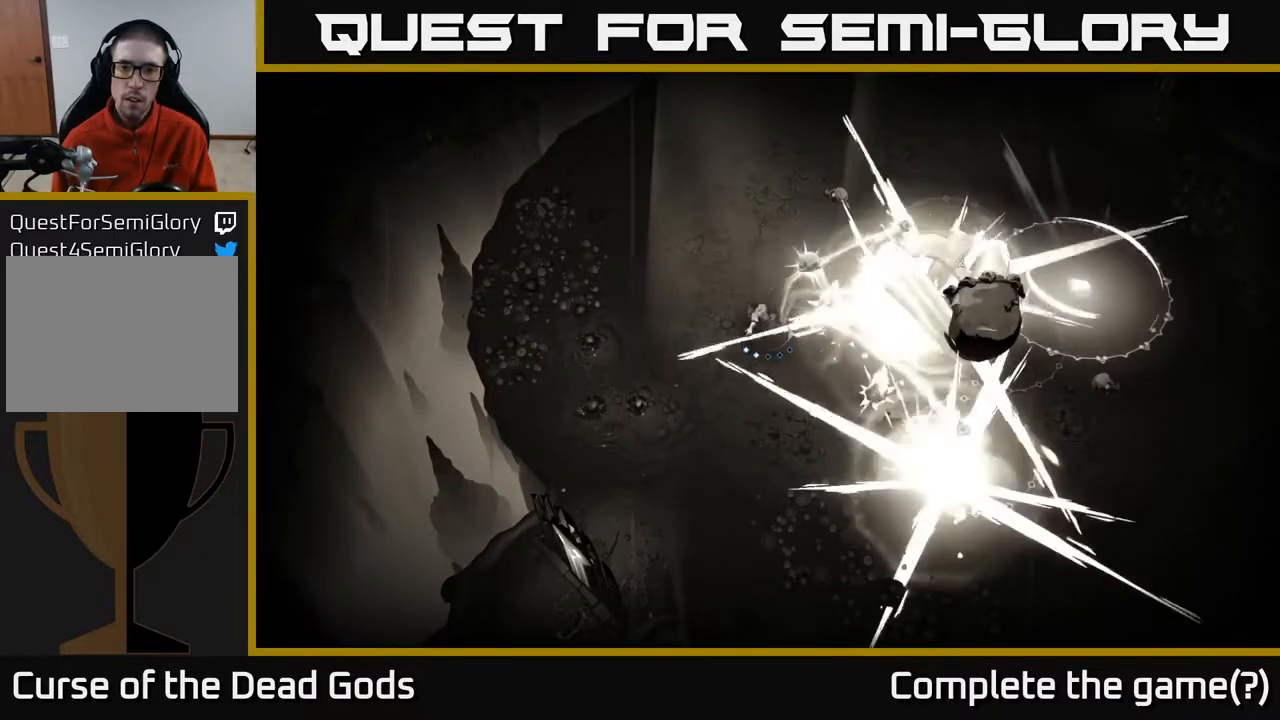
{"buttons": ["R2"], "left_stick": "up-left", "right_stick": "center", "events": [[117, "left_stick", "up-left"], [400, "R2", "down"]]}
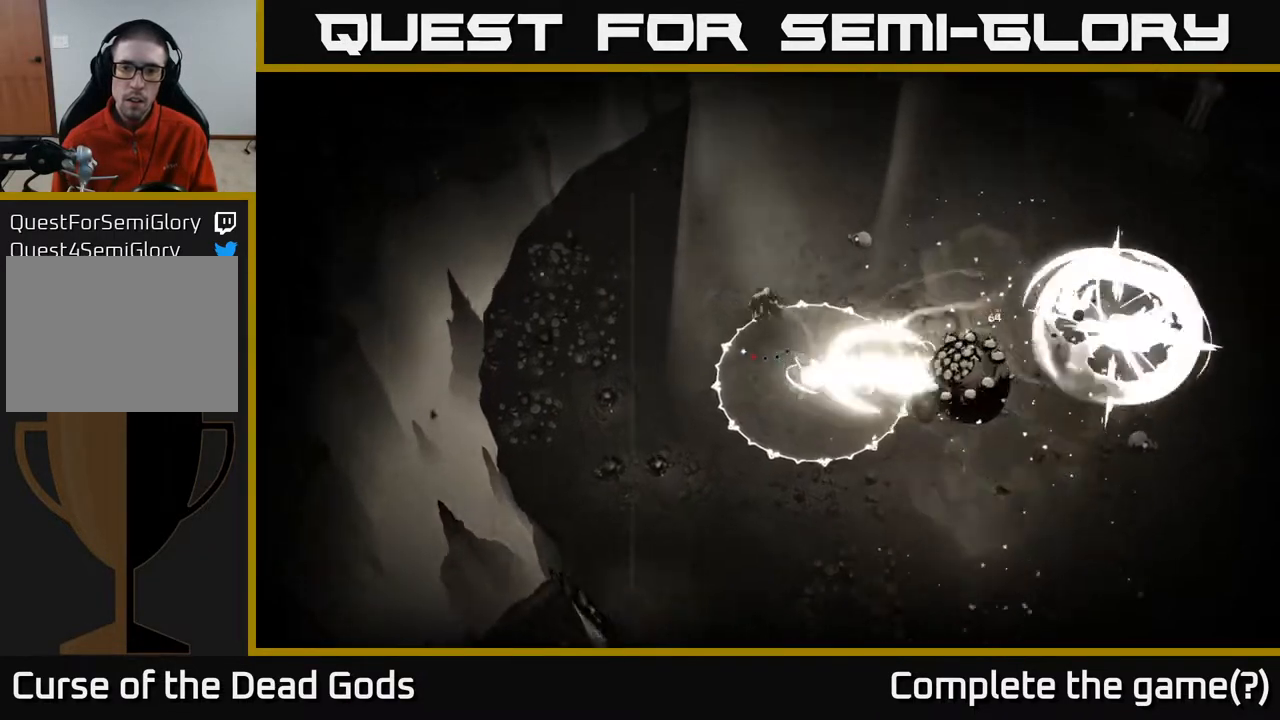
{"buttons": [], "left_stick": "up-left", "right_stick": "center", "events": [[67, "R2", "up"], [333, "left_stick", "up"], [467, "left_stick", "up-left"]]}
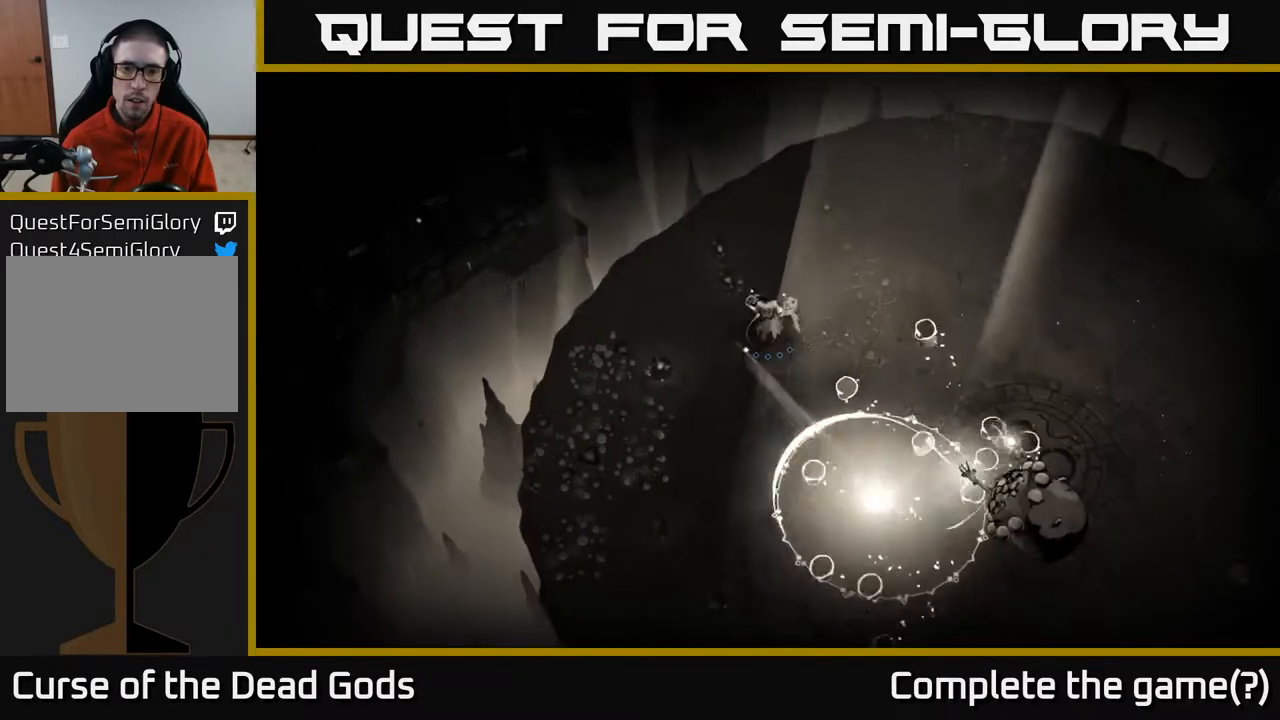
{"buttons": [], "left_stick": "up-right", "right_stick": "center", "events": [[117, "left_stick", "up"], [333, "left_stick", "up-right"]]}
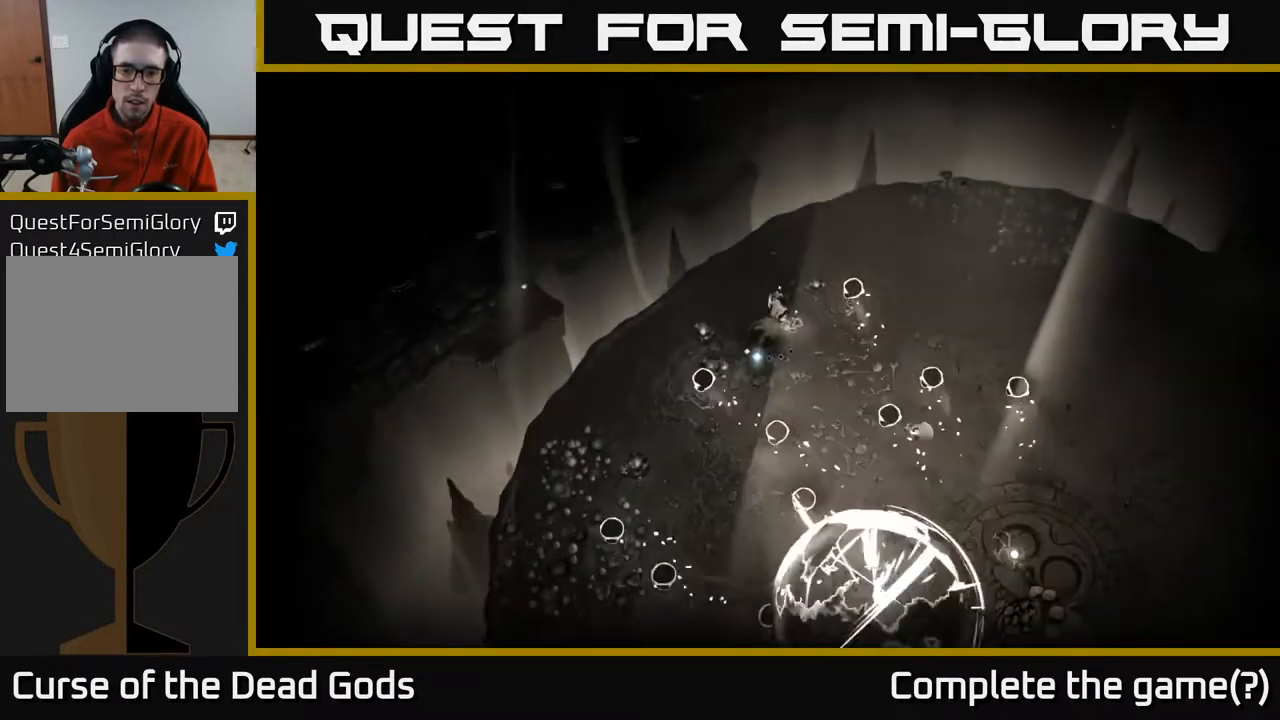
{"buttons": [], "left_stick": "down-right", "right_stick": "center", "events": [[150, "left_stick", "up-left"], [267, "left_stick", "down-left"], [450, "left_stick", "down-right"]]}
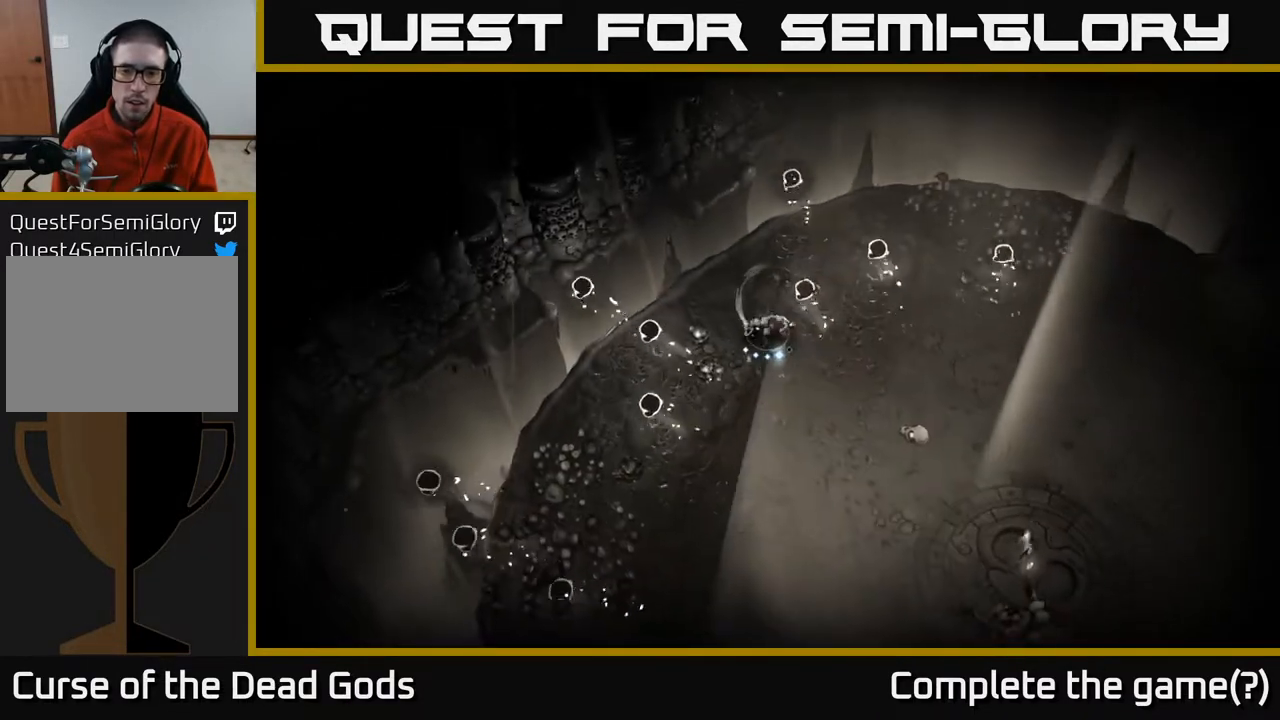
{"buttons": ["B"], "left_stick": "down-right", "right_stick": "center", "events": [[333, "B", "down"]]}
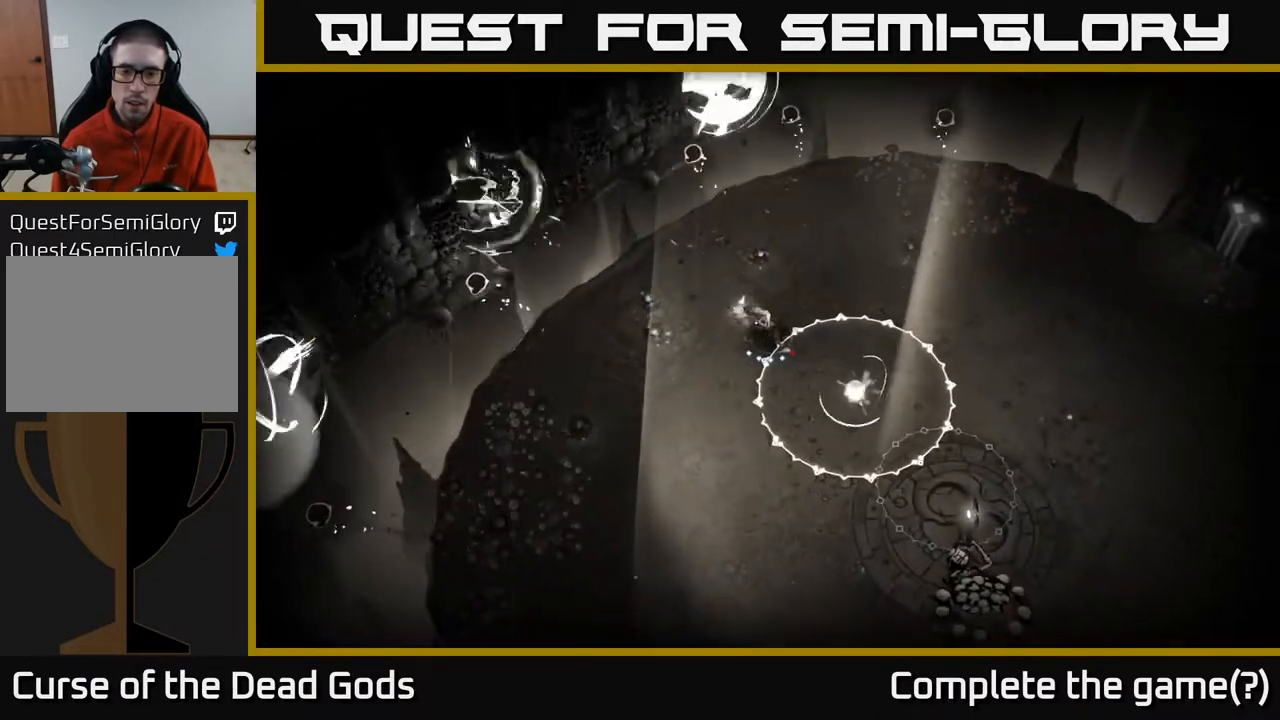
{"buttons": [], "left_stick": "down-right", "right_stick": "center", "events": [[250, "B", "up"]]}
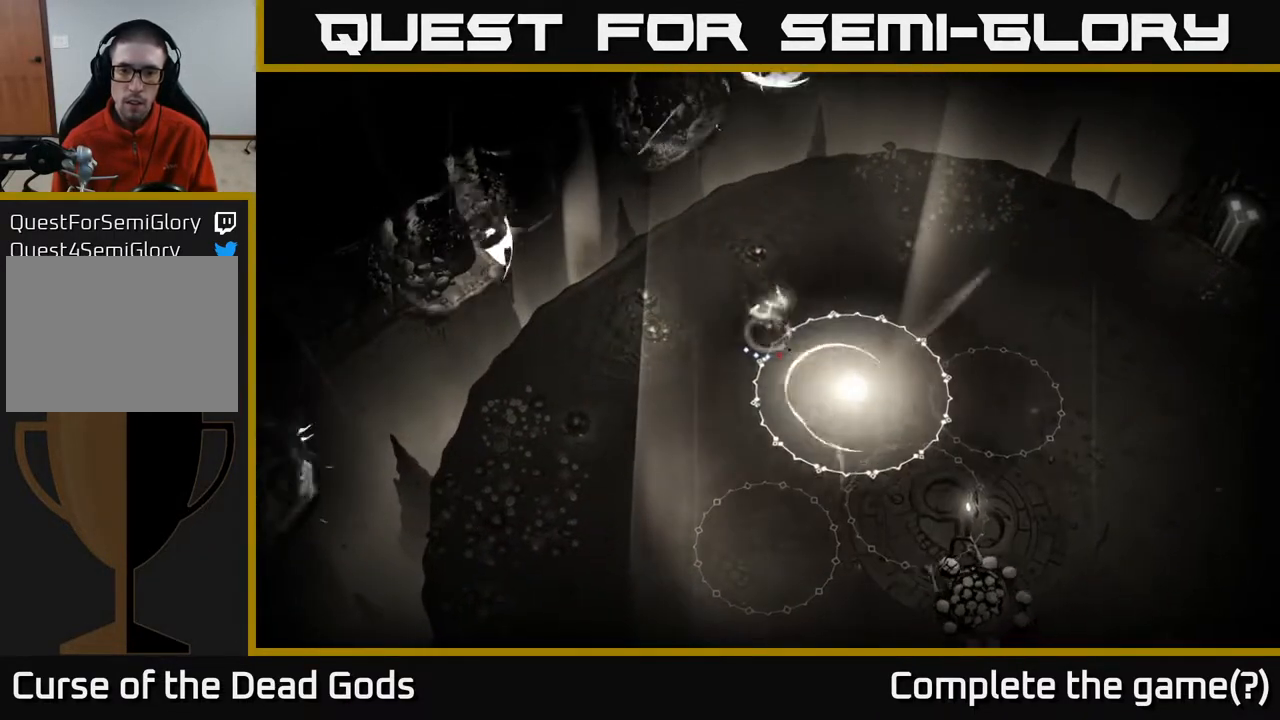
{"buttons": [], "left_stick": "down-left", "right_stick": "center", "events": [[167, "R2", "down"], [200, "left_stick", "down-left"], [300, "R2", "up"]]}
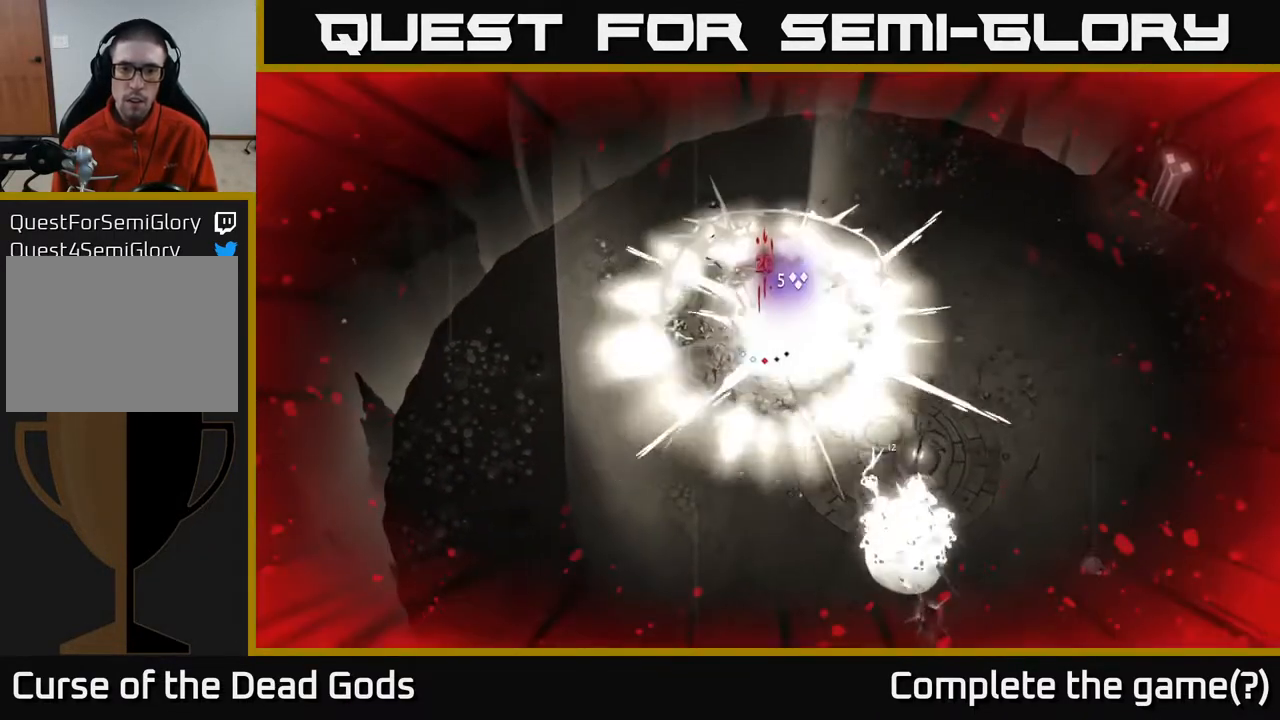
{"buttons": [], "left_stick": "down-left", "right_stick": "center", "events": []}
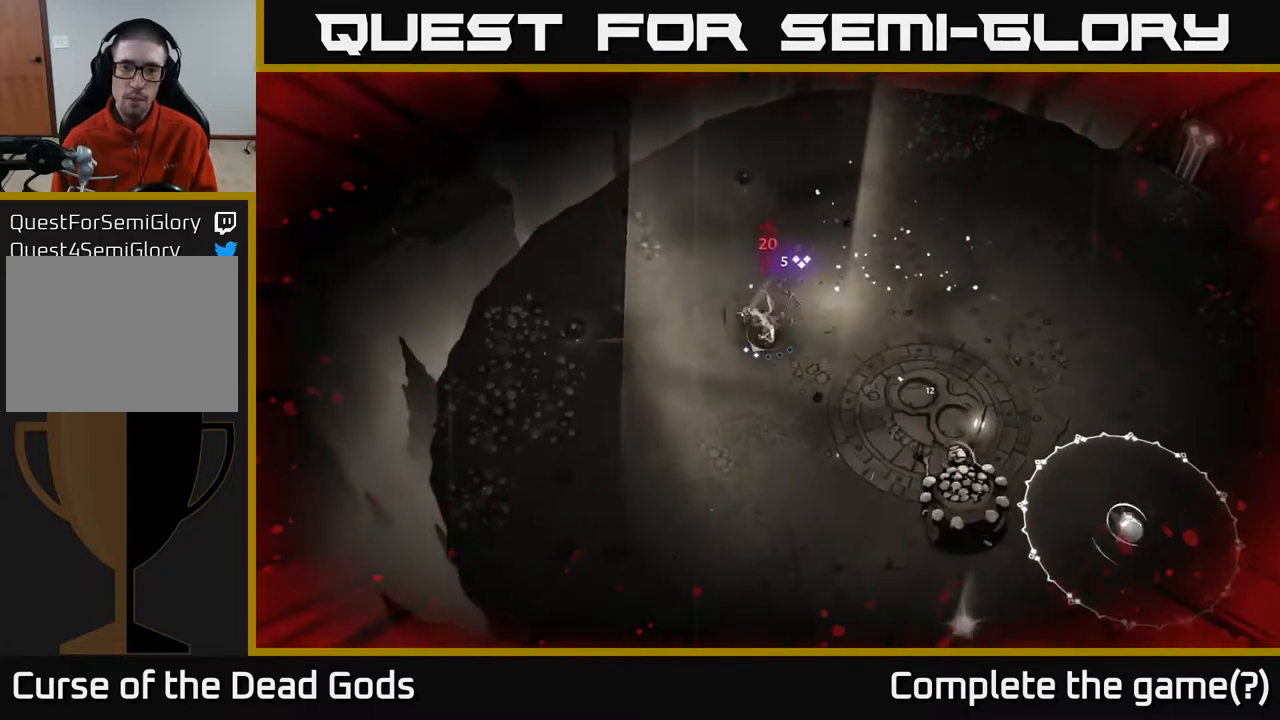
{"buttons": [], "left_stick": "down-left", "right_stick": "center", "events": []}
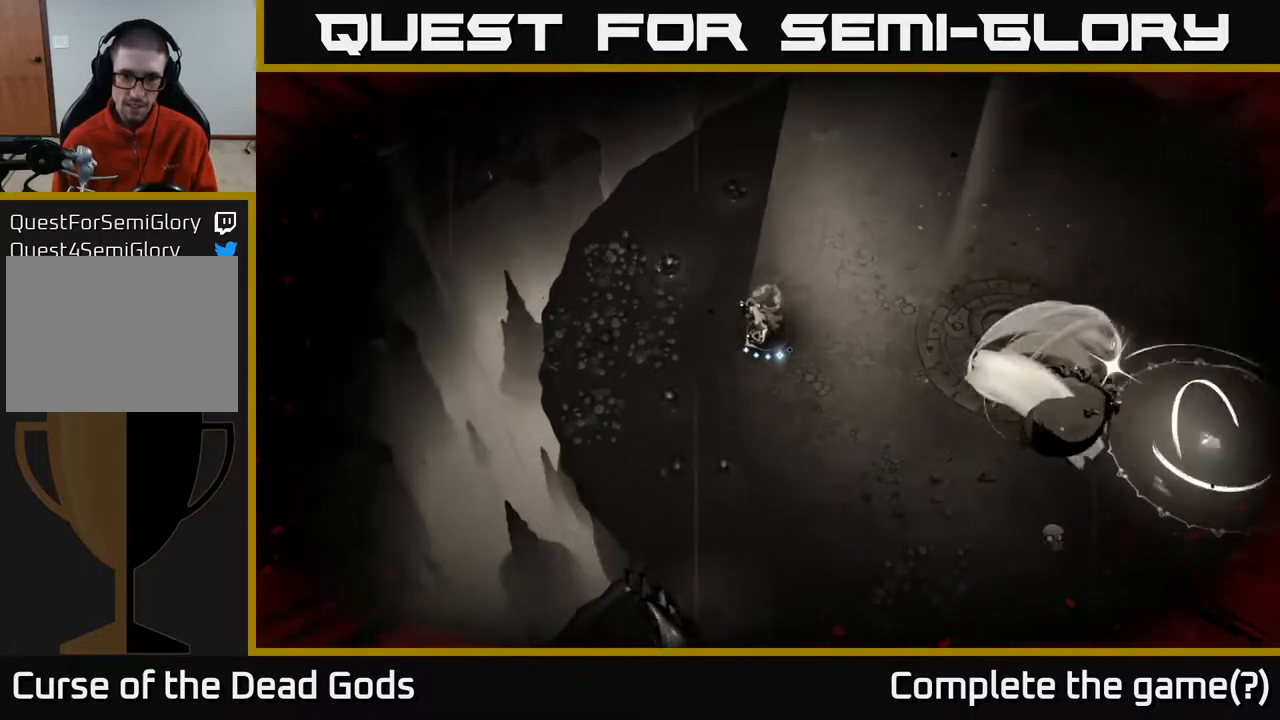
{"buttons": [], "left_stick": "down", "right_stick": "center", "events": [[50, "left_stick", "left"], [300, "left_stick", "down-left"], [417, "left_stick", "down"]]}
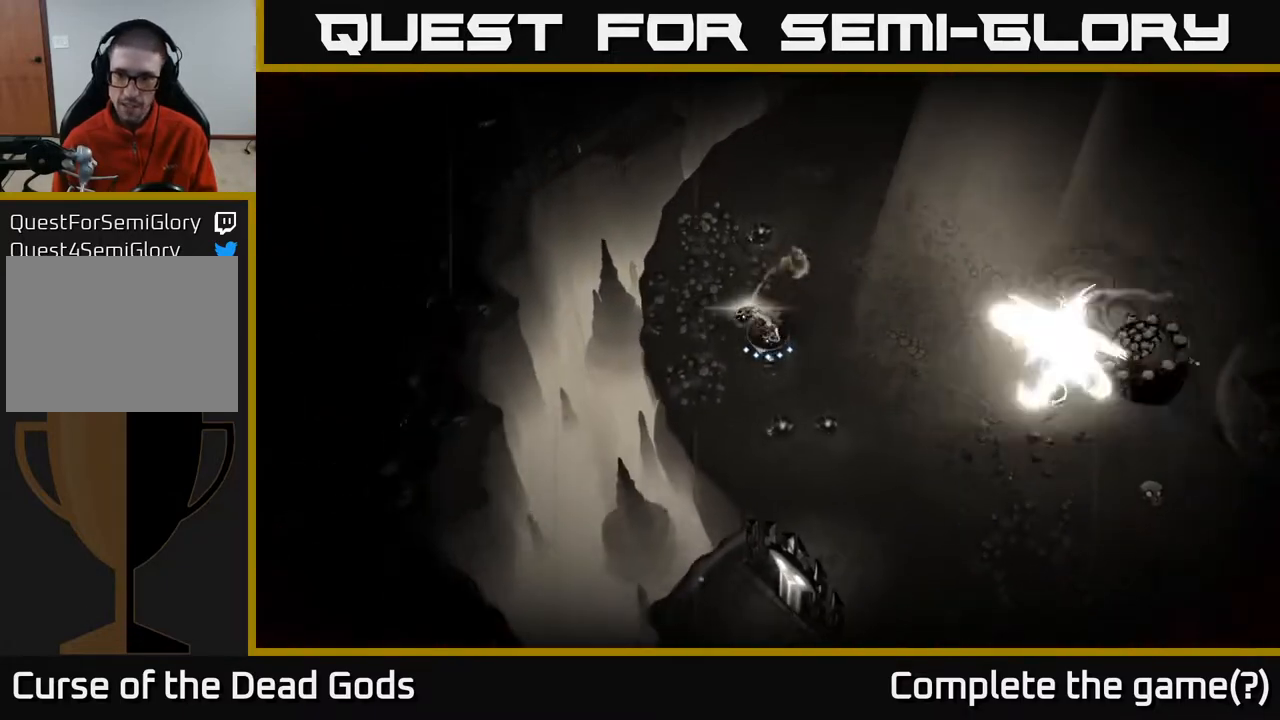
{"buttons": [], "left_stick": "up-left", "right_stick": "center", "events": [[333, "left_stick", "down-right"], [500, "left_stick", "up-left"]]}
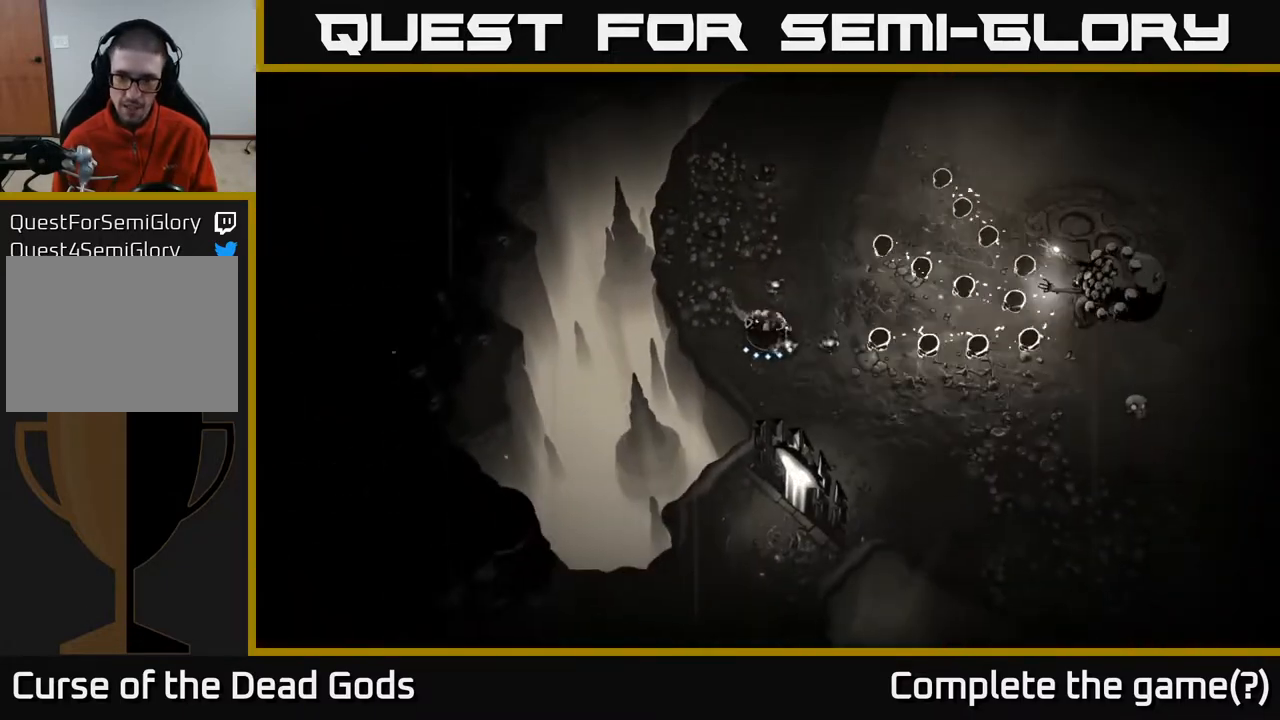
{"buttons": [], "left_stick": "down-right", "right_stick": "center", "events": [[117, "left_stick", "up"], [267, "left_stick", "center"], [317, "left_stick", "down-right"]]}
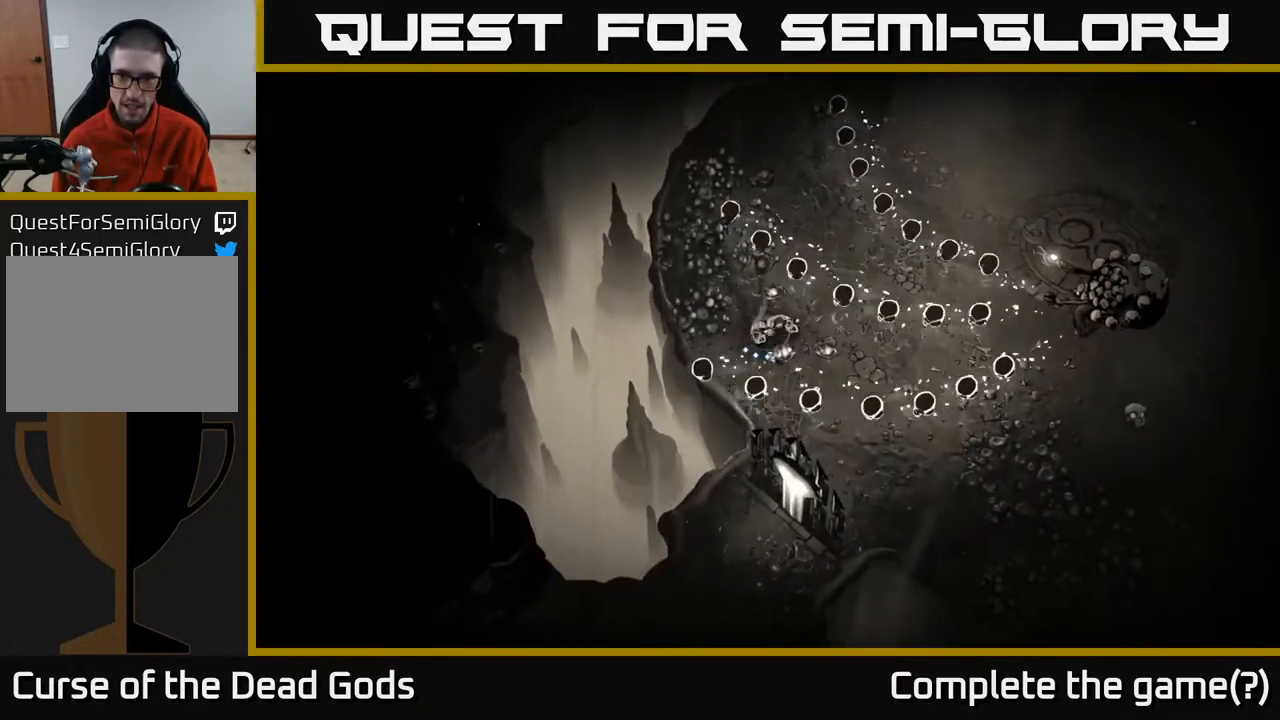
{"buttons": ["B"], "left_stick": "right", "right_stick": "center", "events": [[350, "left_stick", "right"], [483, "B", "down"]]}
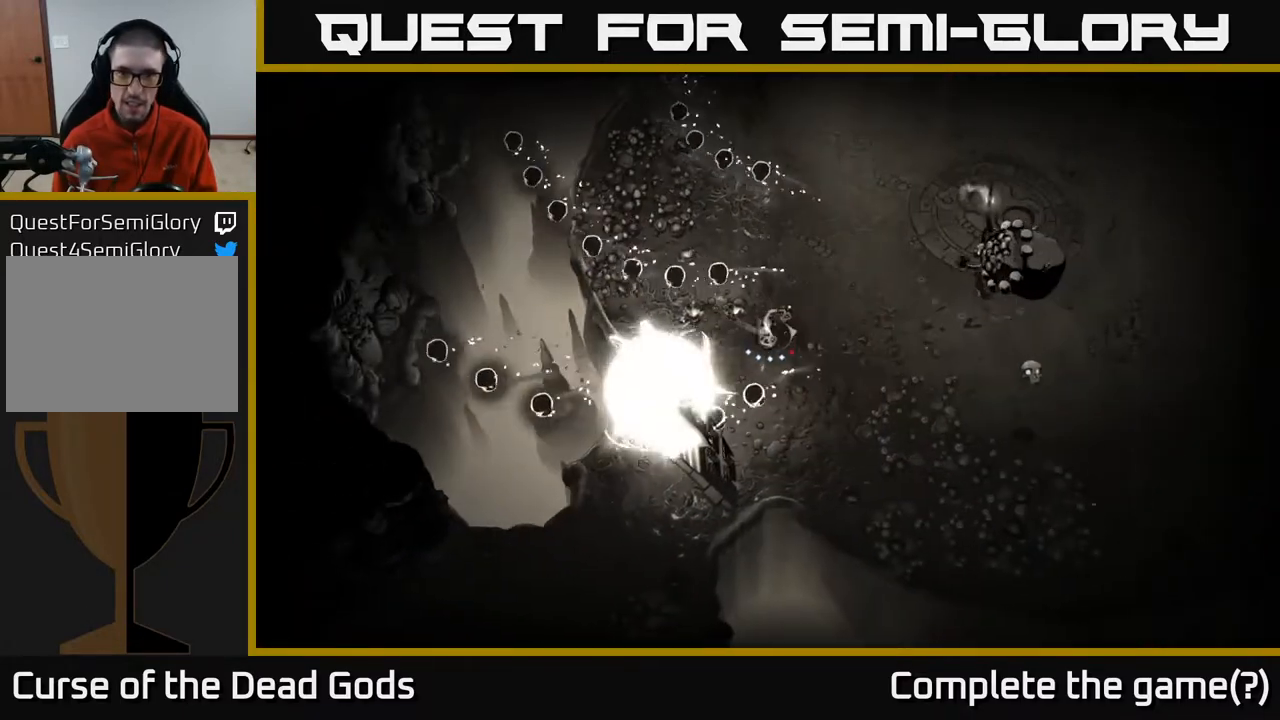
{"buttons": [], "left_stick": "right", "right_stick": "center", "events": [[50, "left_stick", "up-right"], [300, "left_stick", "right"], [400, "B", "up"]]}
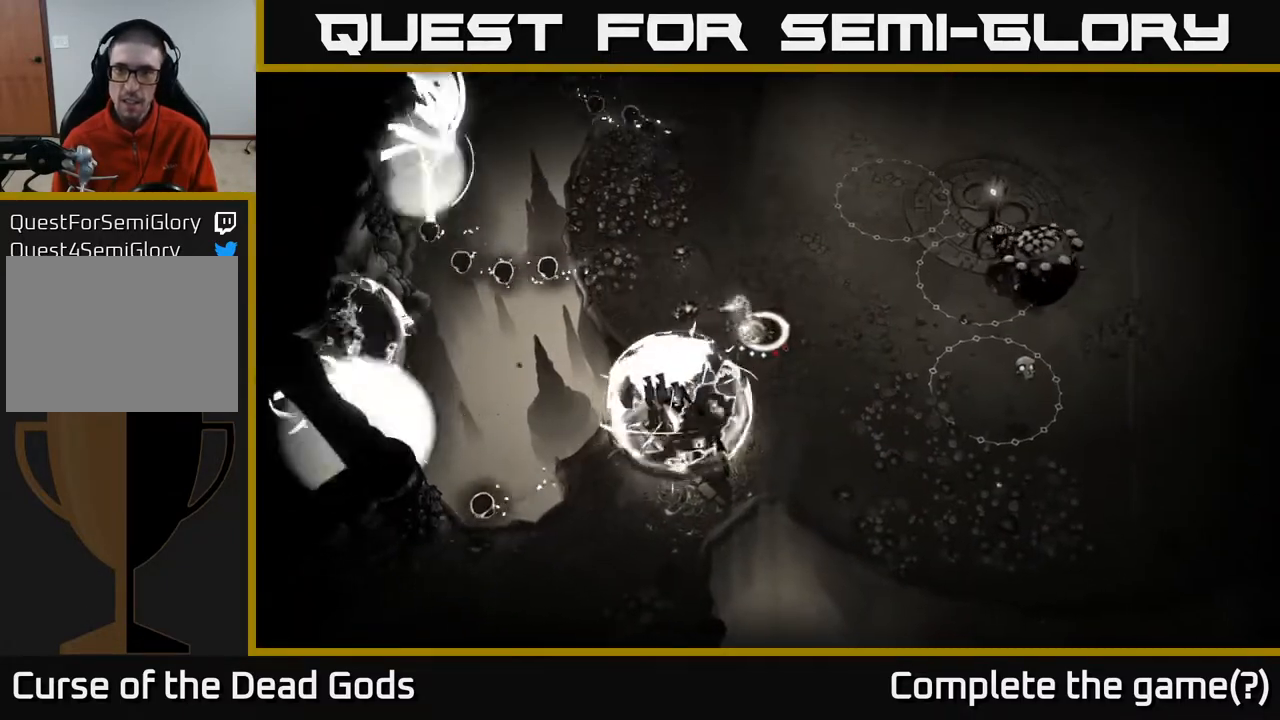
{"buttons": [], "left_stick": "right", "right_stick": "center", "events": []}
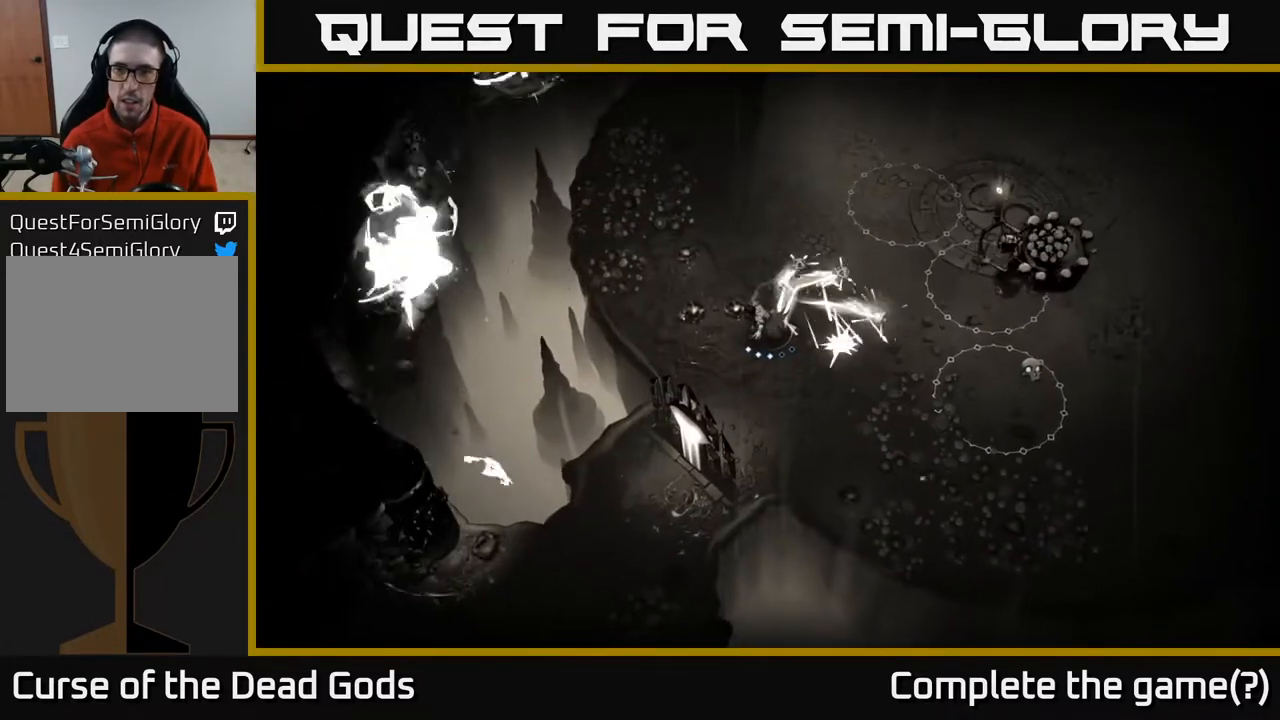
{"buttons": [], "left_stick": "up-left", "right_stick": "center", "events": [[100, "left_stick", "center"], [417, "left_stick", "up"], [467, "left_stick", "up-left"]]}
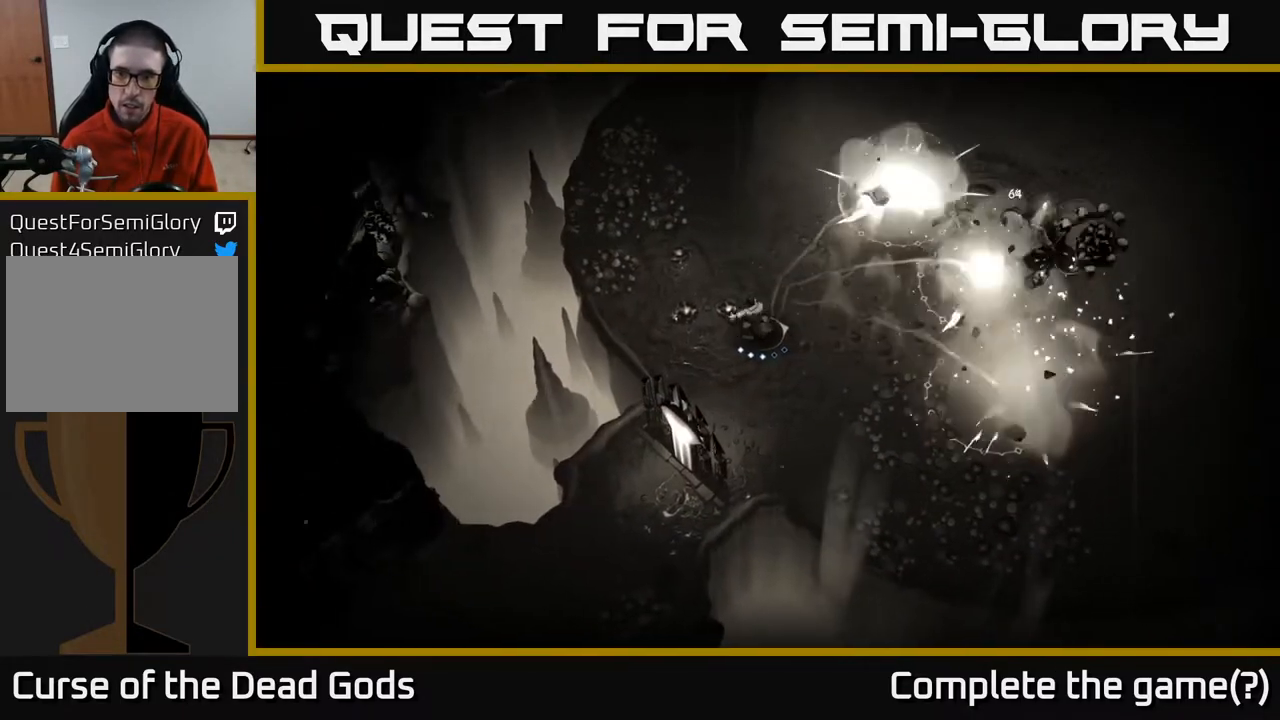
{"buttons": [], "left_stick": "up-right", "right_stick": "center", "events": [[383, "left_stick", "up"], [483, "left_stick", "up-right"]]}
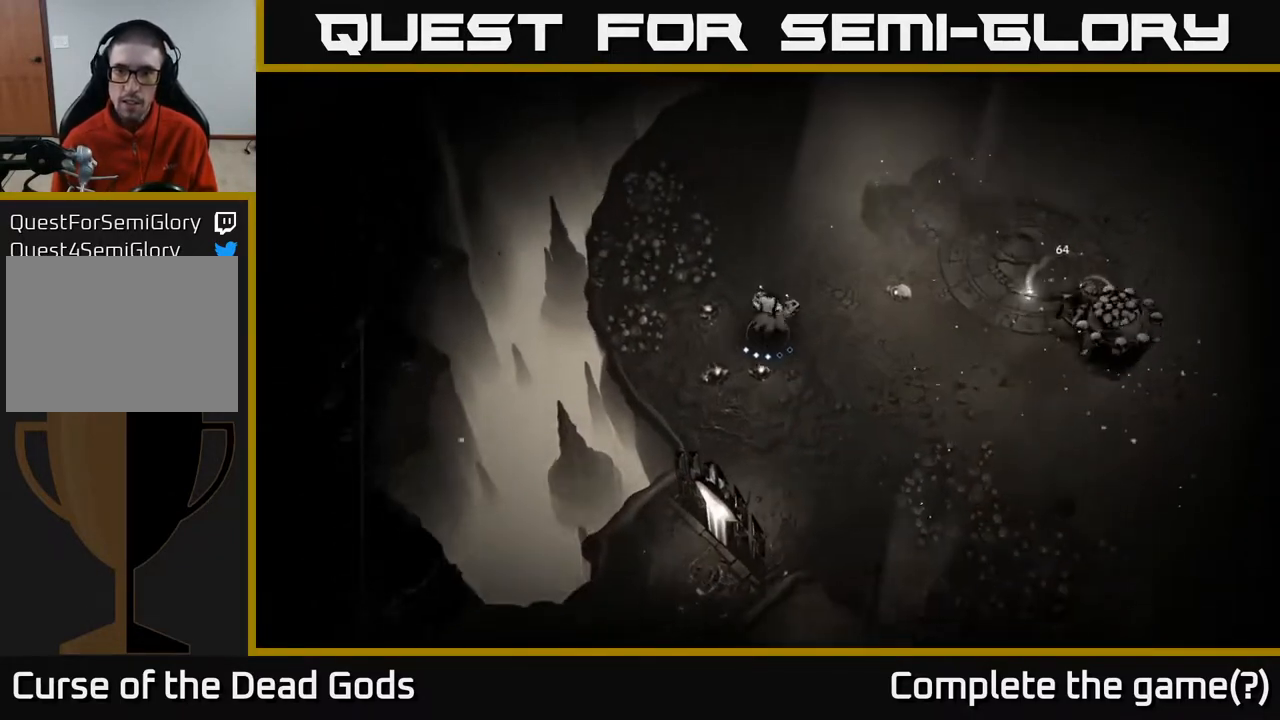
{"buttons": [], "left_stick": "up-right", "right_stick": "center", "events": [[317, "X", "down"], [400, "X", "up"]]}
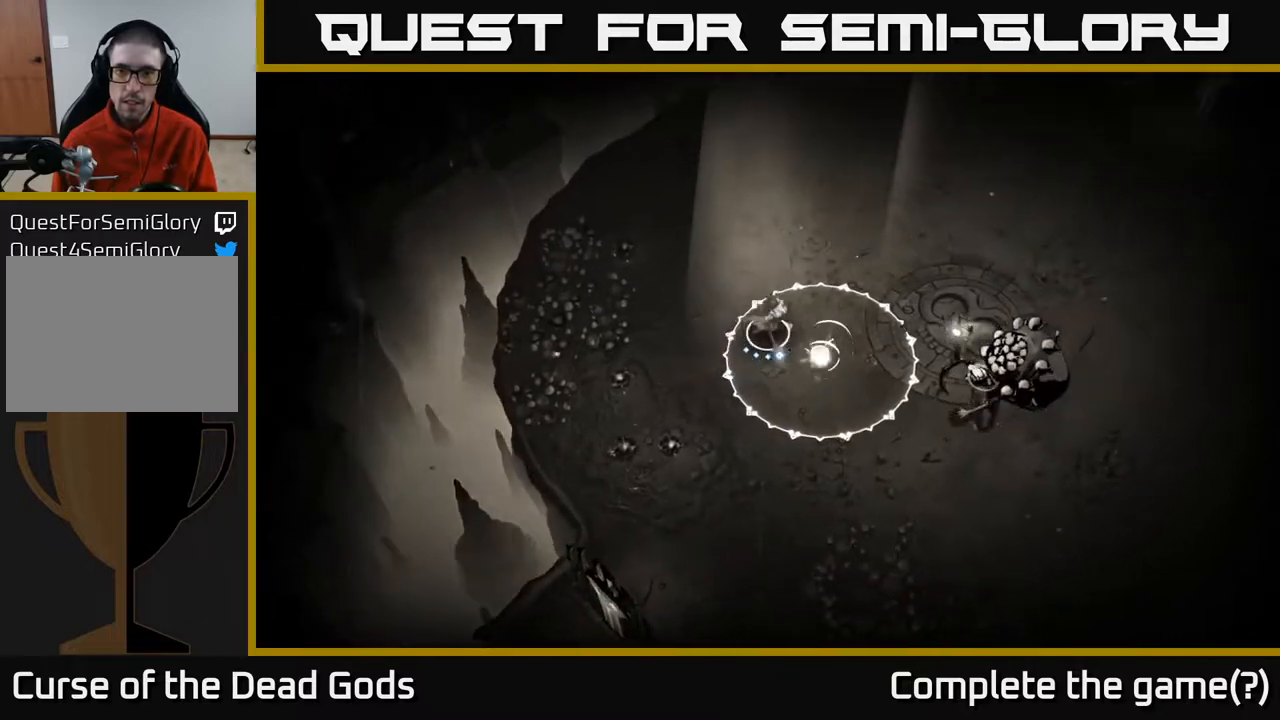
{"buttons": [], "left_stick": "up-right", "right_stick": "center", "events": [[183, "left_stick", "up"], [217, "R2", "down"], [333, "R2", "up"], [417, "left_stick", "up-right"]]}
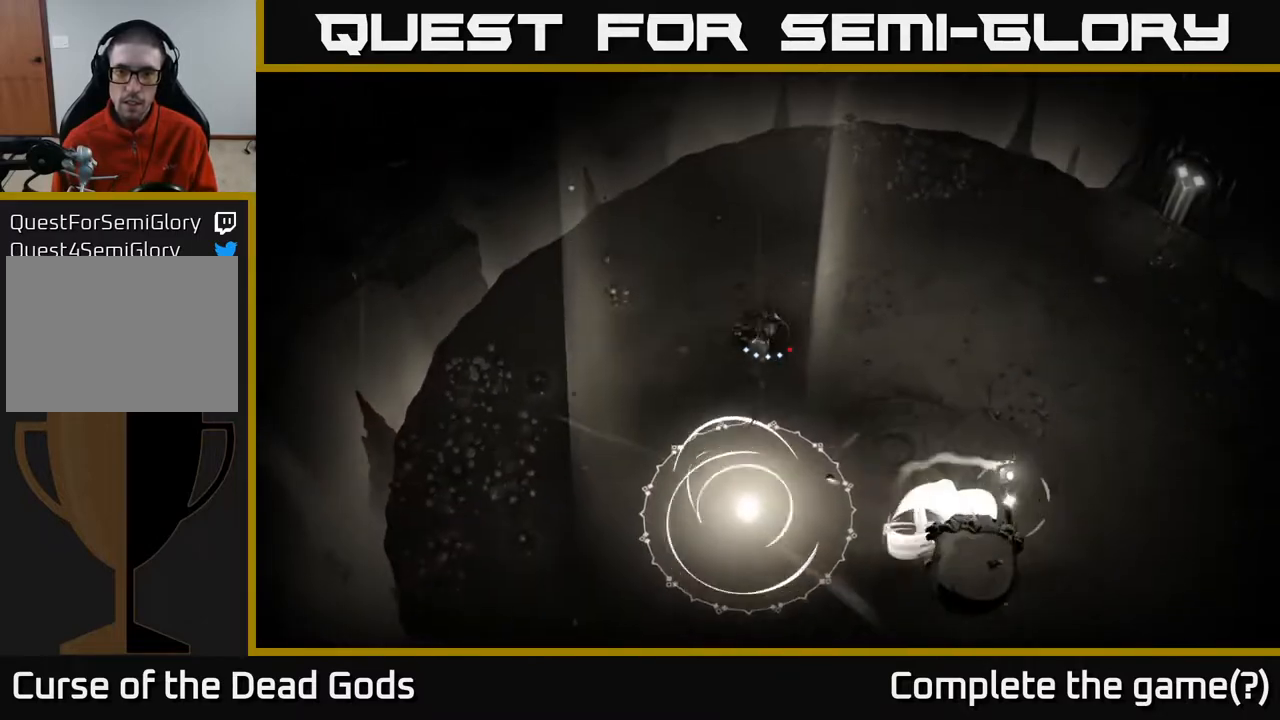
{"buttons": [], "left_stick": "up-right", "right_stick": "center", "events": [[100, "left_stick", "right"], [233, "left_stick", "up-right"]]}
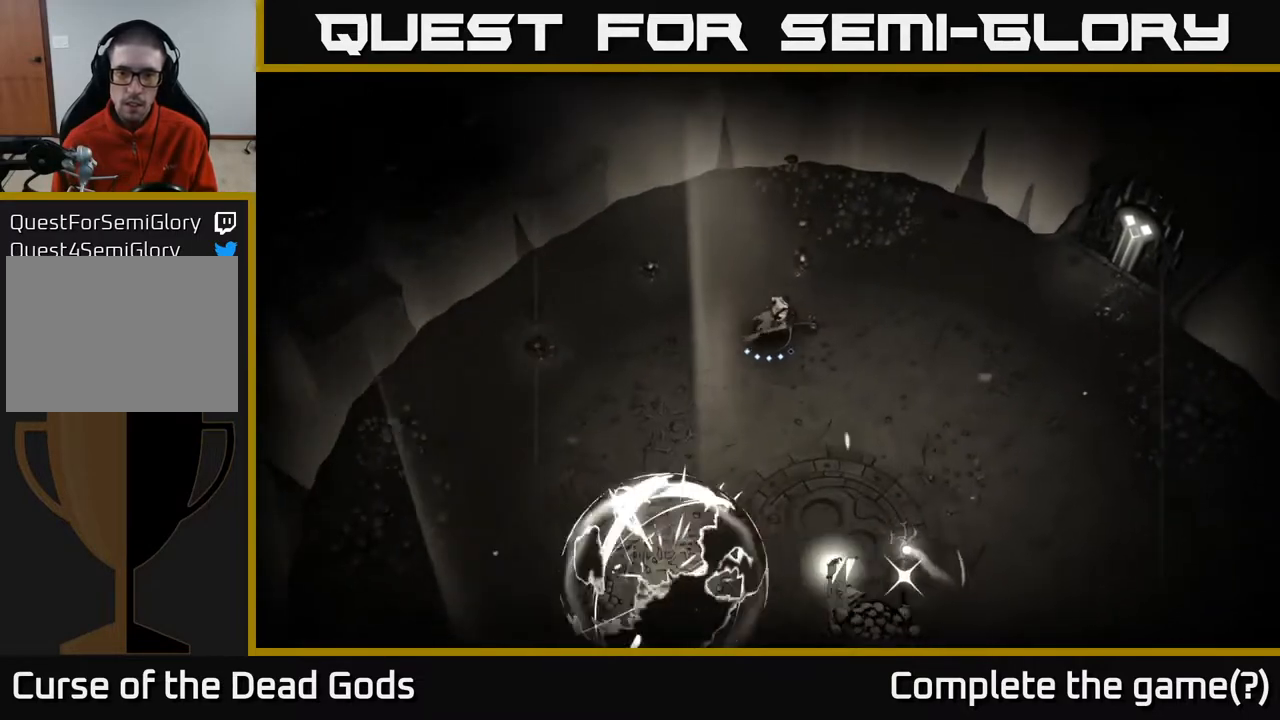
{"buttons": [], "left_stick": "right", "right_stick": "center", "events": [[117, "left_stick", "right"]]}
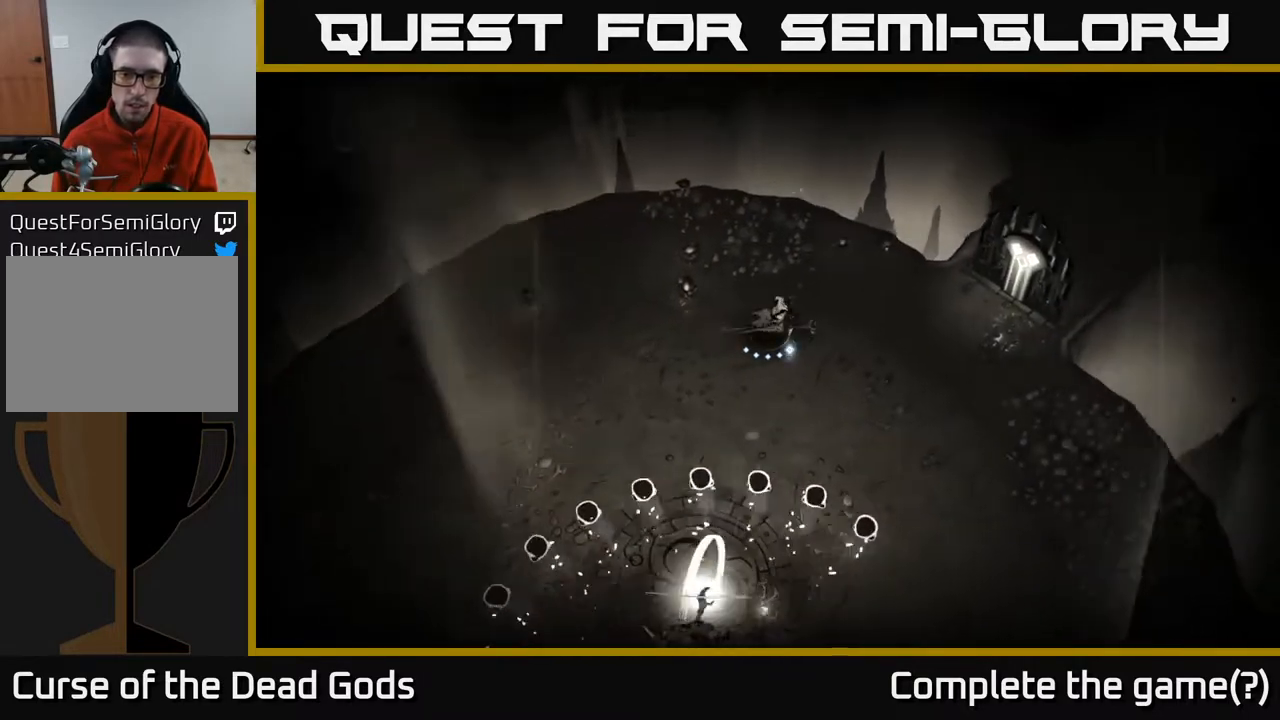
{"buttons": [], "left_stick": "down", "right_stick": "center", "events": [[250, "left_stick", "center"], [350, "left_stick", "down"]]}
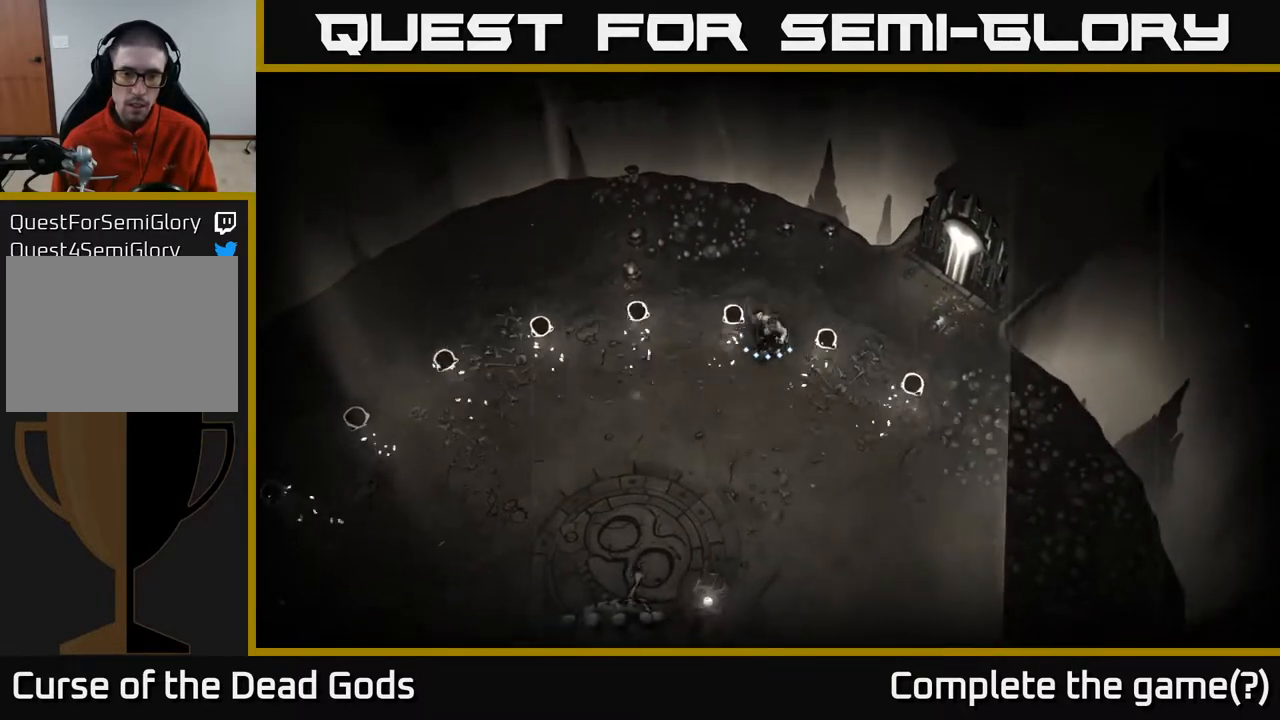
{"buttons": [], "left_stick": "right", "right_stick": "center", "events": [[417, "left_stick", "right"]]}
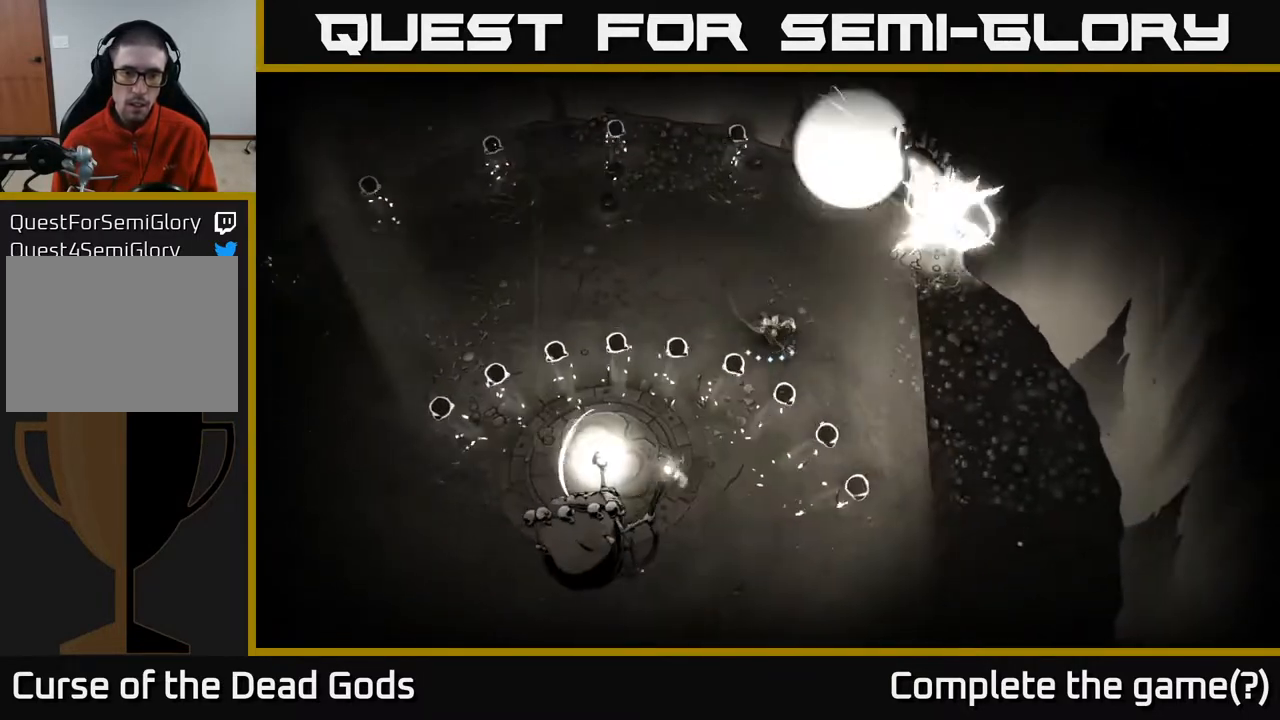
{"buttons": [], "left_stick": "left", "right_stick": "center", "events": [[67, "left_stick", "up"], [250, "left_stick", "up-left"], [500, "left_stick", "left"]]}